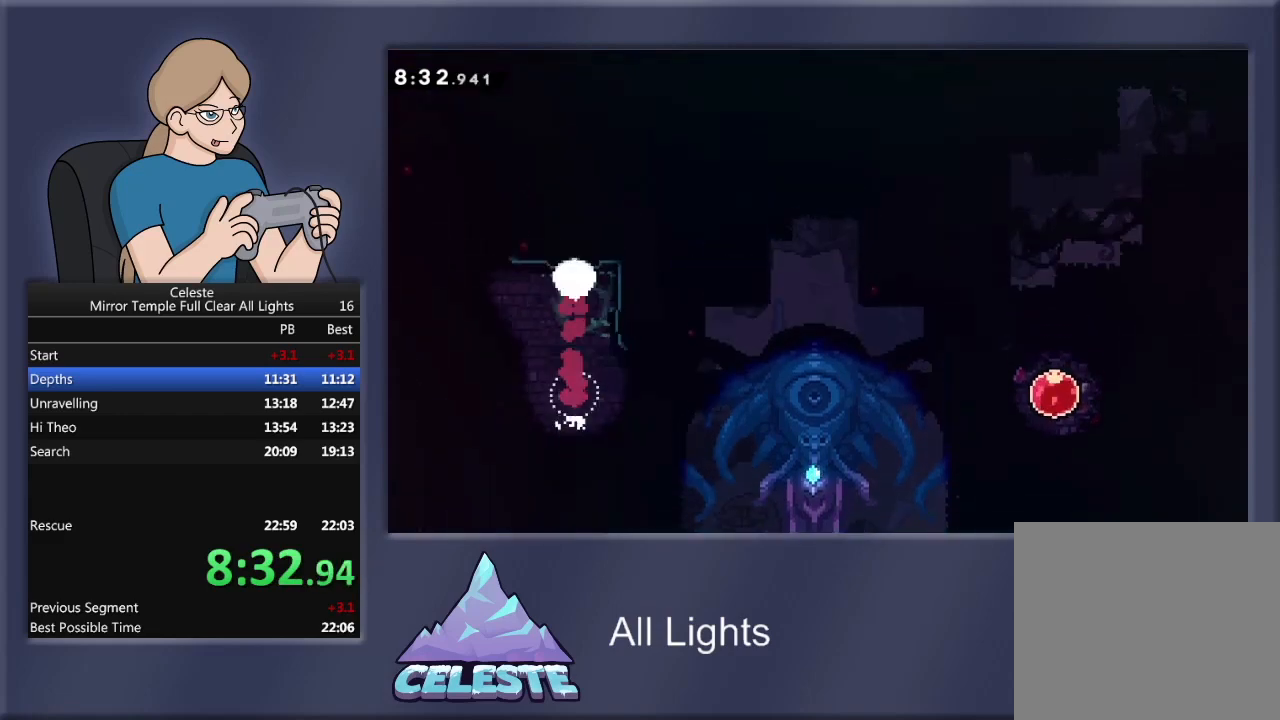
Gameplay with a controller (PlayStation layout); each line is a JSON object with the inputs held at the frame after it. "events" lists button and stick changes between this image and that frame as [ms after this image, input, new state], when the widget could be followed in between. Not read: left_stick right_stick.
{"buttons": ["SQUARE", "R1", "DPAD_LEFT"], "events": [[67, "DPAD_LEFT", "down"], [167, "DPAD_UP", "up"], [167, "SQUARE", "down"], [234, "DPAD_UP", "down"], [367, "DPAD_UP", "up"], [401, "DPAD_UP", "down"], [467, "DPAD_UP", "up"]]}
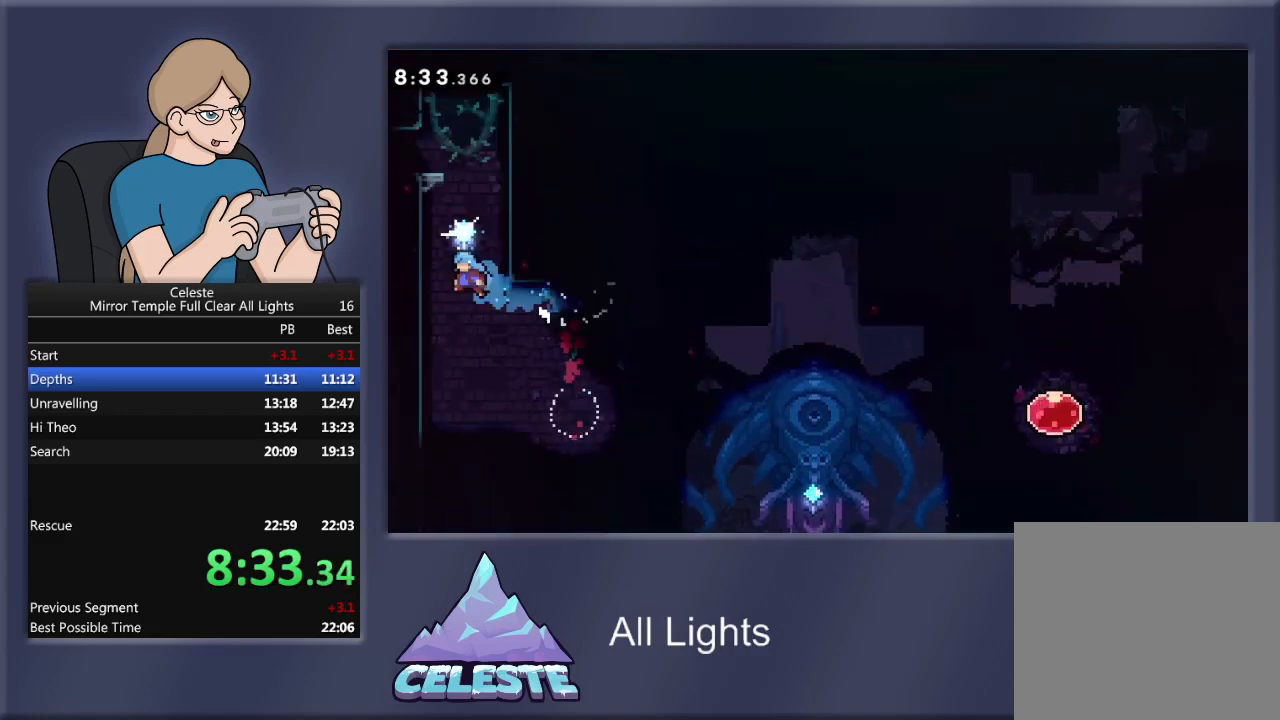
{"buttons": ["R1", "DPAD_LEFT"], "events": [[66, "SQUARE", "up"], [300, "DPAD_DOWN", "down"], [300, "DPAD_LEFT", "up"], [500, "DPAD_DOWN", "up"], [500, "DPAD_LEFT", "down"]]}
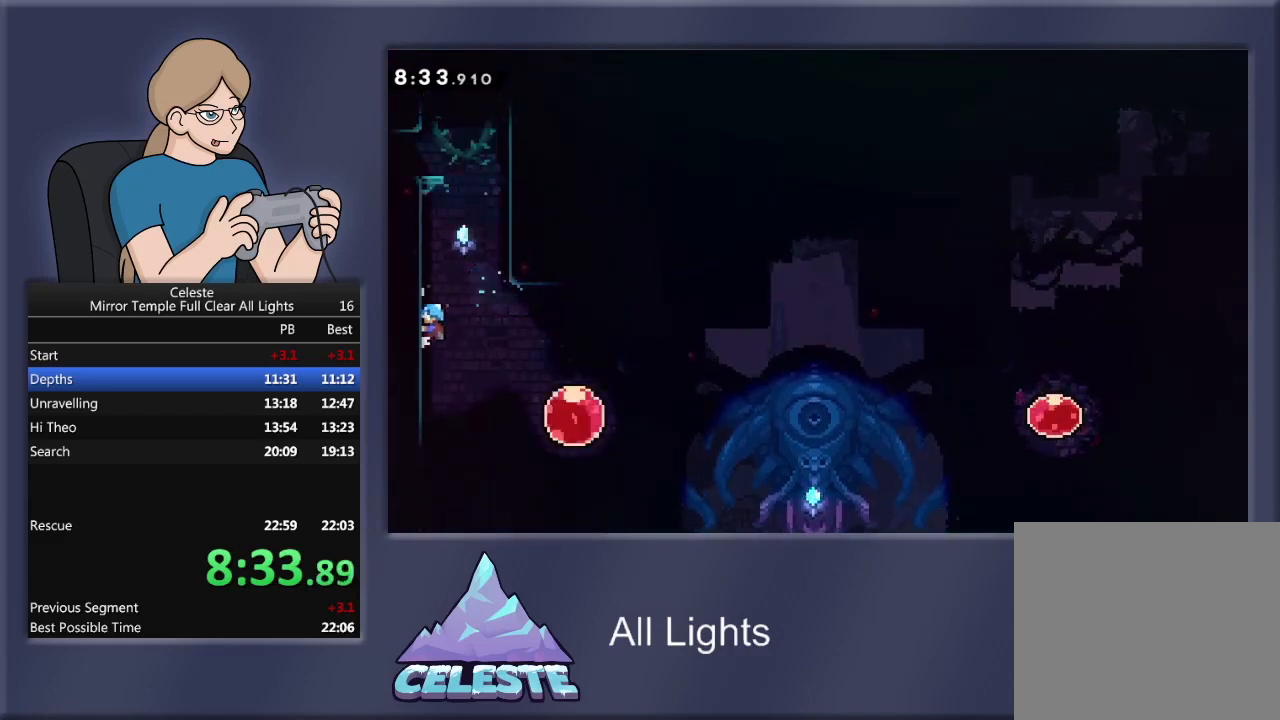
{"buttons": ["CROSS", "R1", "DPAD_UP", "DPAD_LEFT"], "events": [[67, "DPAD_UP", "down"], [100, "CROSS", "down"], [100, "DPAD_LEFT", "up"], [234, "DPAD_LEFT", "down"], [267, "CROSS", "up"], [300, "CROSS", "down"], [434, "CROSS", "up"], [501, "CROSS", "down"]]}
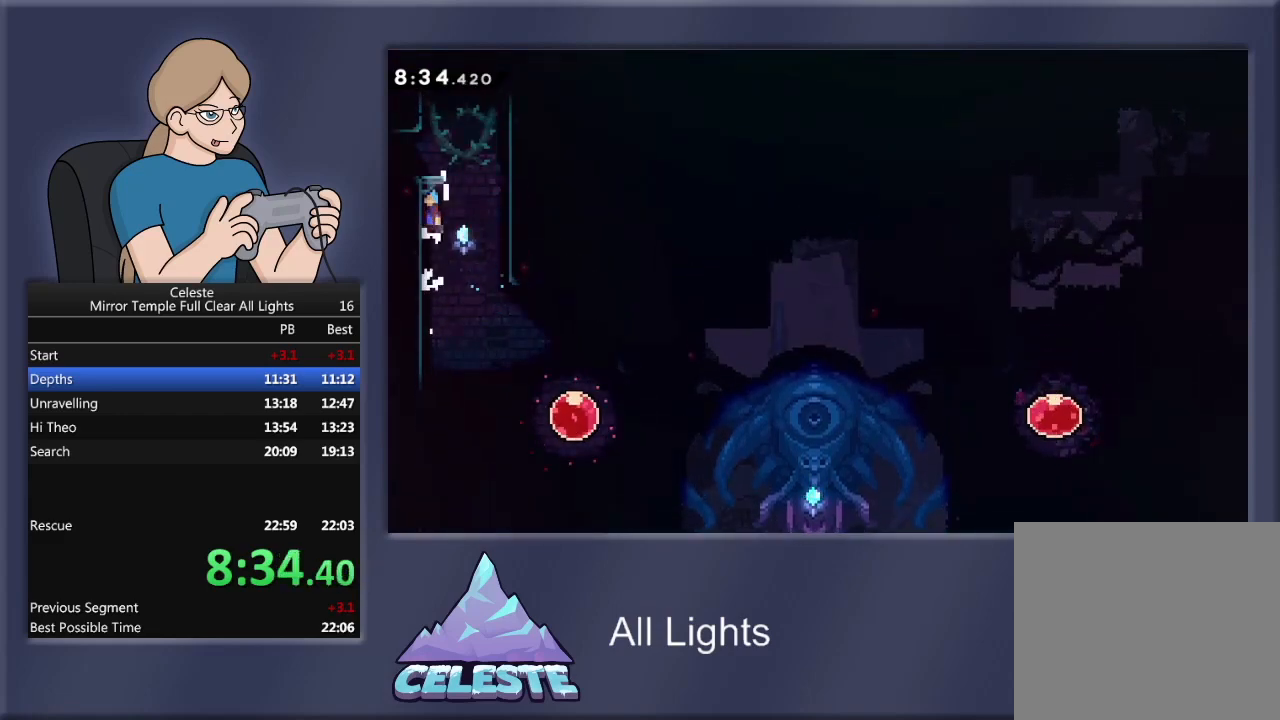
{"buttons": ["DPAD_LEFT"], "events": [[133, "CROSS", "up"], [166, "CROSS", "down"], [300, "DPAD_UP", "up"], [367, "CROSS", "up"], [467, "R1", "up"]]}
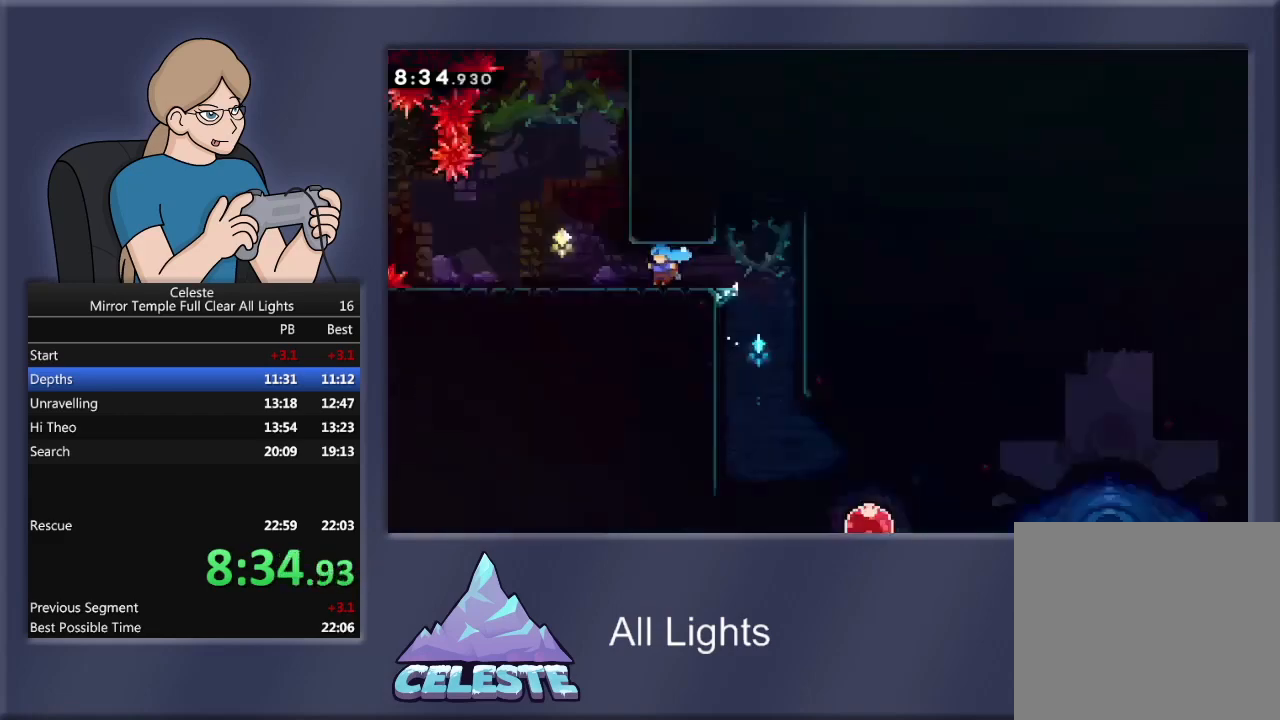
{"buttons": [], "events": [[300, "DPAD_LEFT", "up"]]}
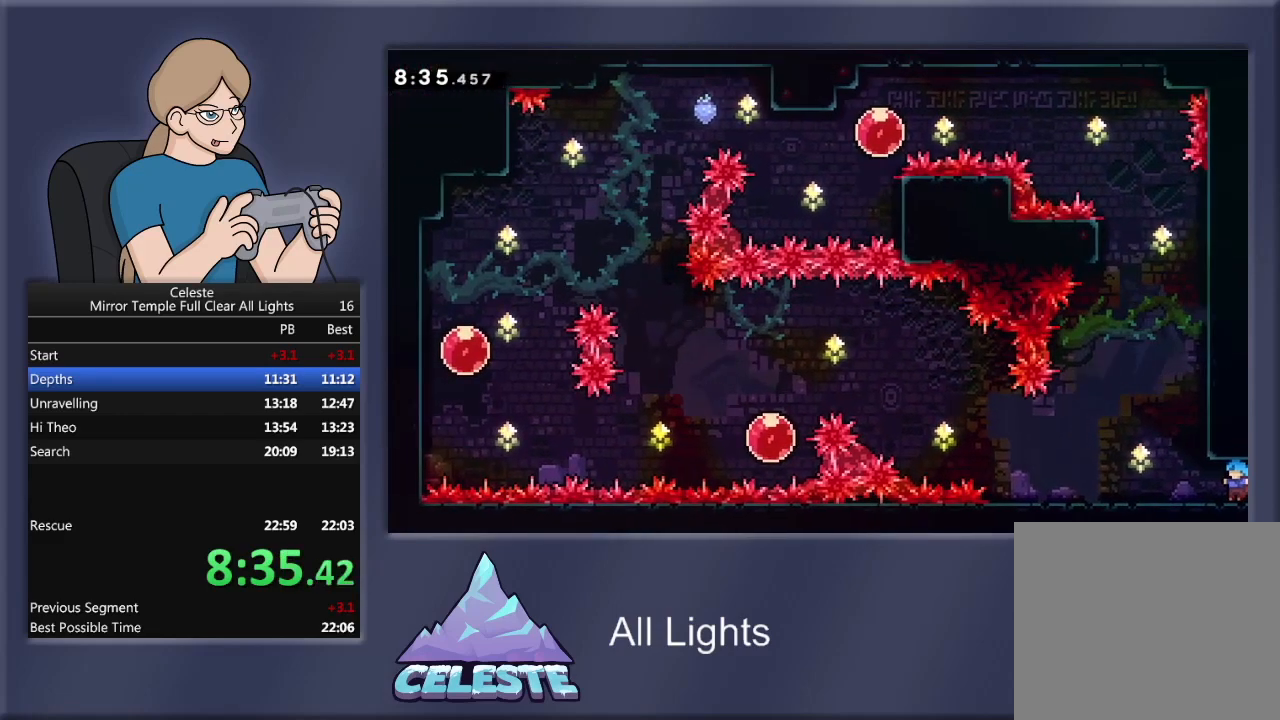
{"buttons": ["R1", "DPAD_LEFT"], "events": [[33, "DPAD_LEFT", "down"], [233, "R1", "down"], [233, "SQUARE", "down"], [367, "SQUARE", "up"]]}
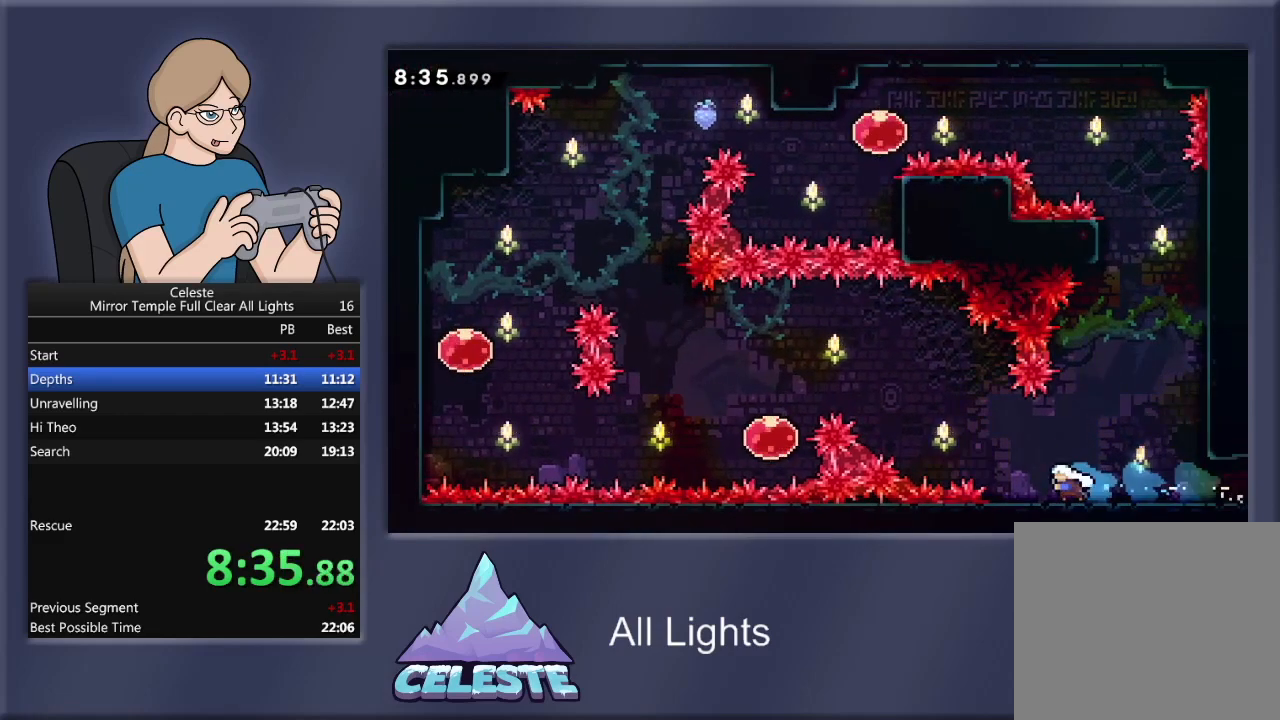
{"buttons": ["SQUARE", "R1", "DPAD_UP", "DPAD_LEFT"], "events": [[67, "CROSS", "down"], [167, "DPAD_UP", "down"], [234, "CROSS", "up"], [300, "SQUARE", "down"]]}
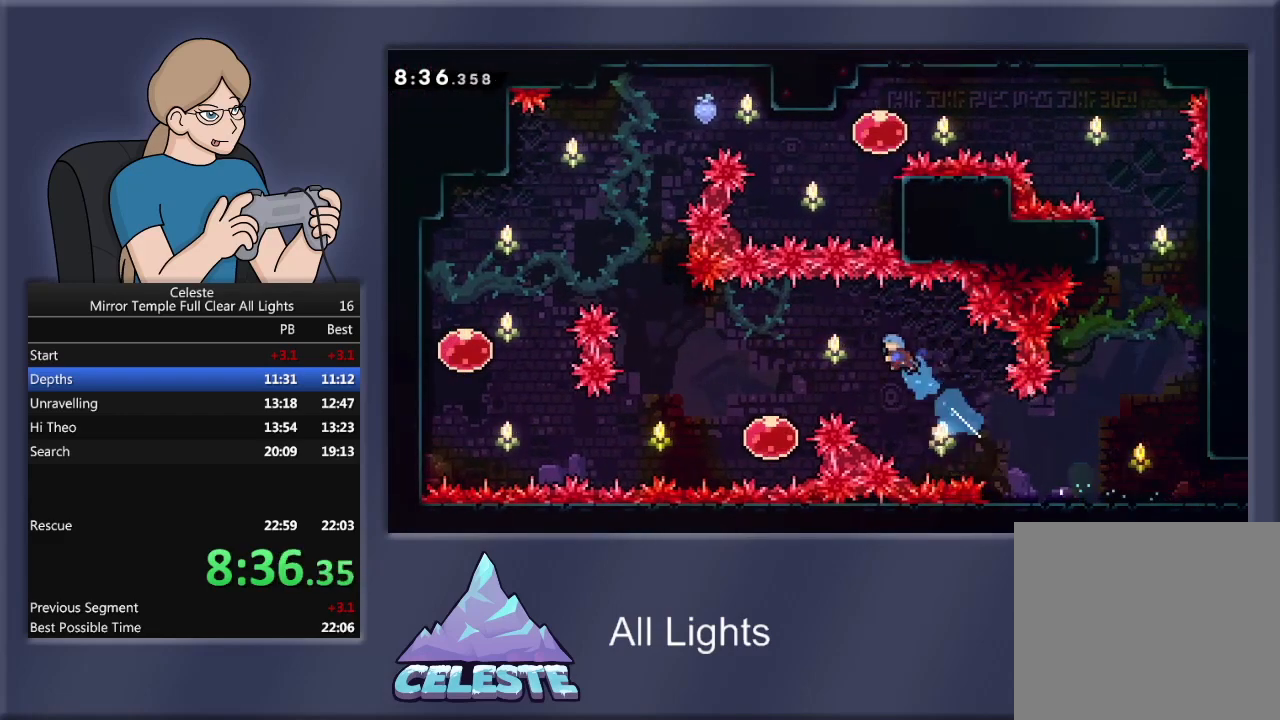
{"buttons": ["R1", "DPAD_LEFT"], "events": [[200, "DPAD_UP", "up"], [267, "SQUARE", "up"]]}
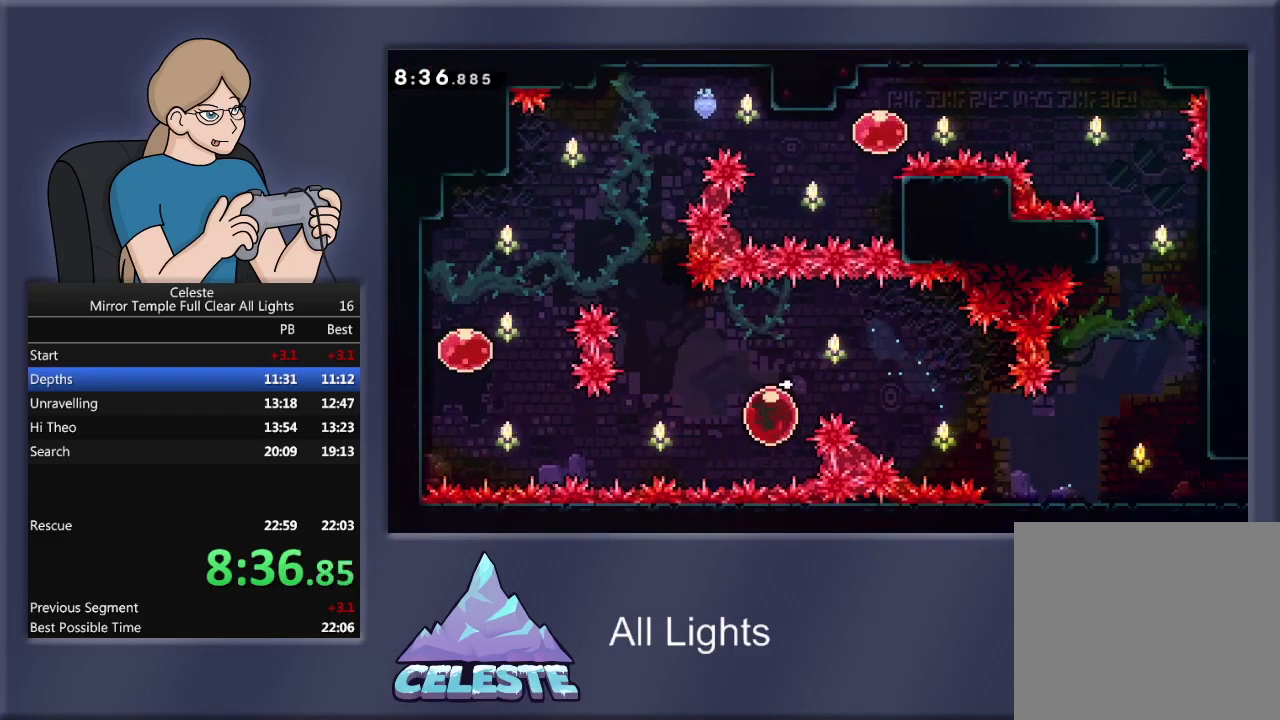
{"buttons": ["R1", "DPAD_LEFT"], "events": []}
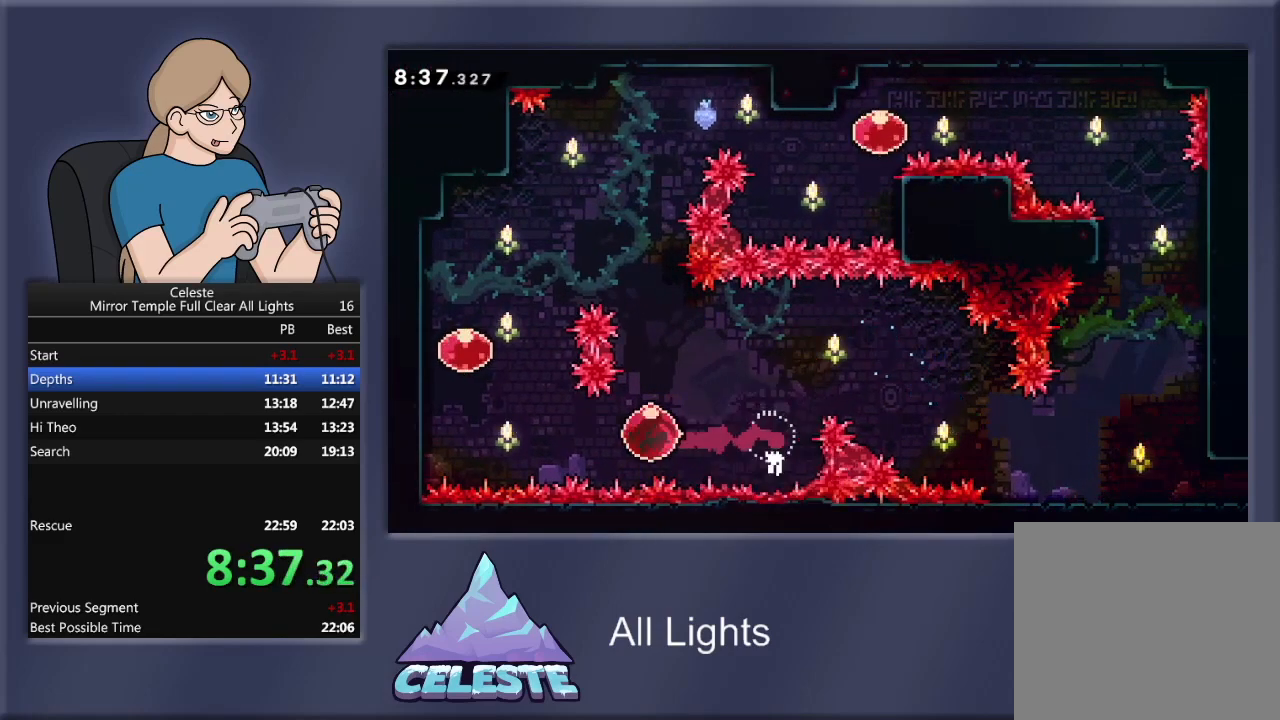
{"buttons": ["CROSS", "R1", "DPAD_UP"], "events": [[467, "CROSS", "down"], [467, "DPAD_UP", "down"], [500, "DPAD_LEFT", "up"]]}
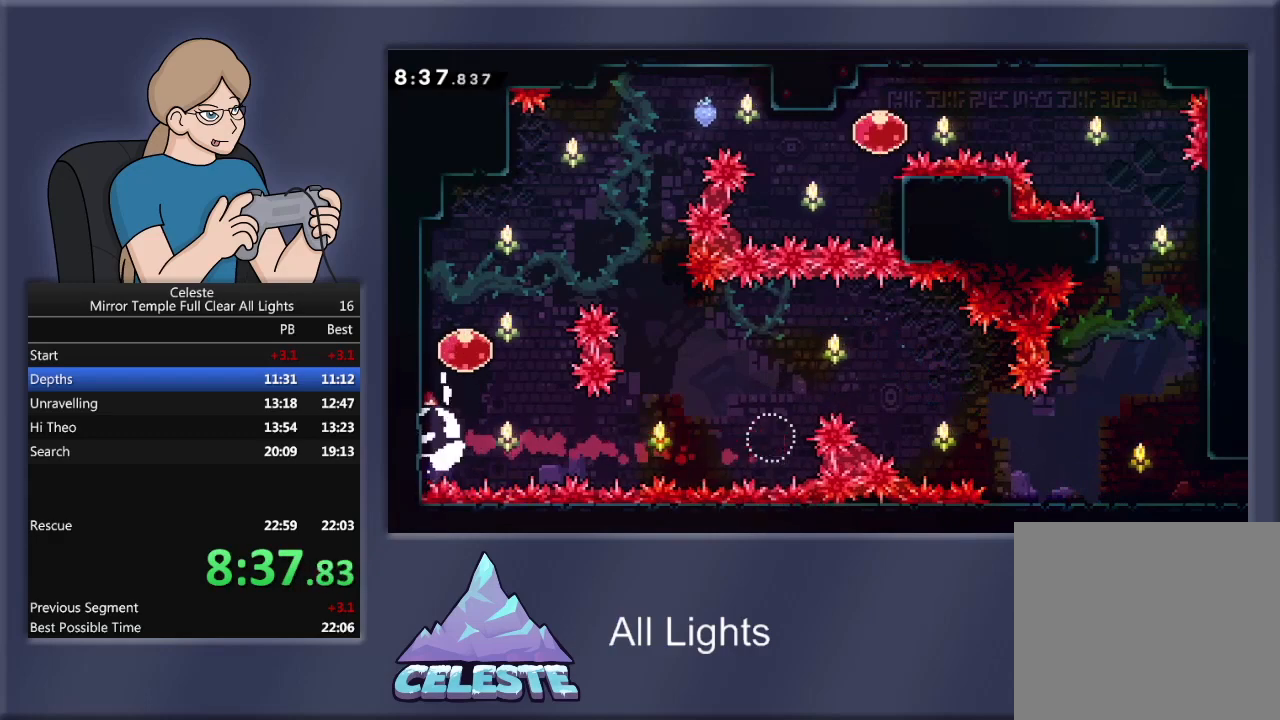
{"buttons": ["R1", "DPAD_UP", "DPAD_RIGHT"], "events": [[100, "DPAD_RIGHT", "down"], [100, "DPAD_UP", "up"], [234, "CROSS", "up"], [334, "DPAD_UP", "down"]]}
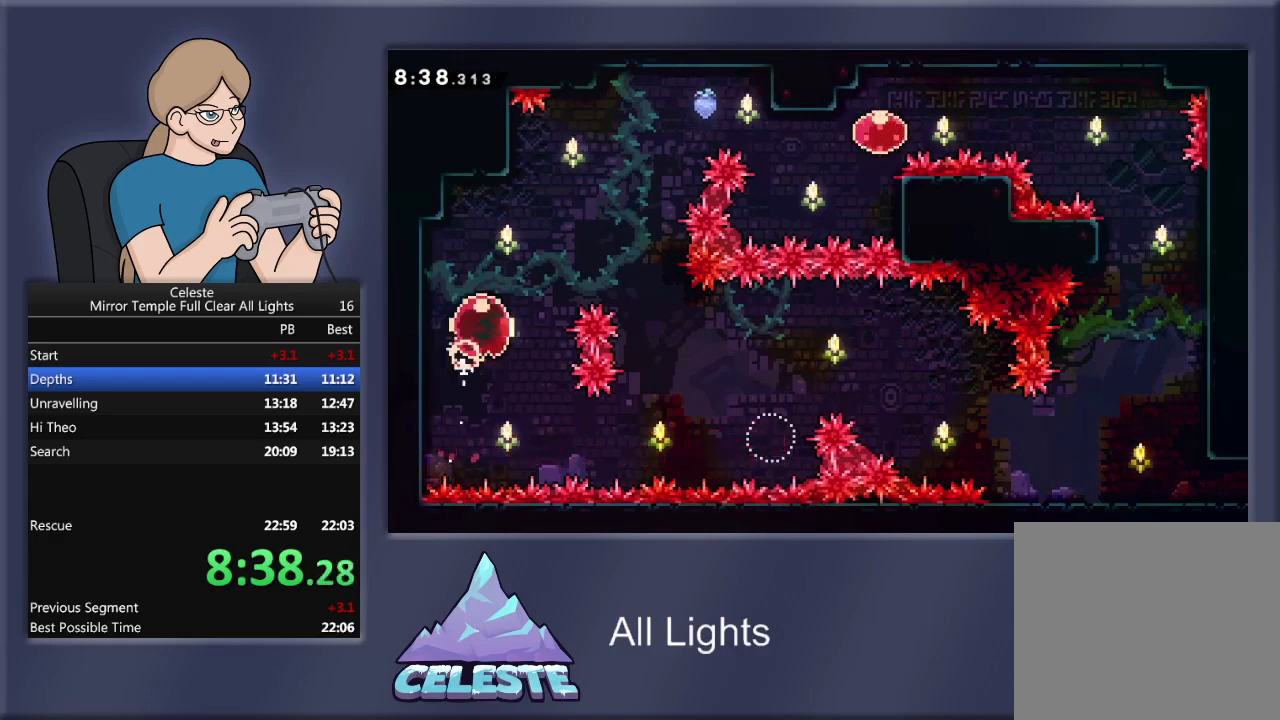
{"buttons": ["R1", "DPAD_RIGHT"], "events": [[400, "DPAD_UP", "up"]]}
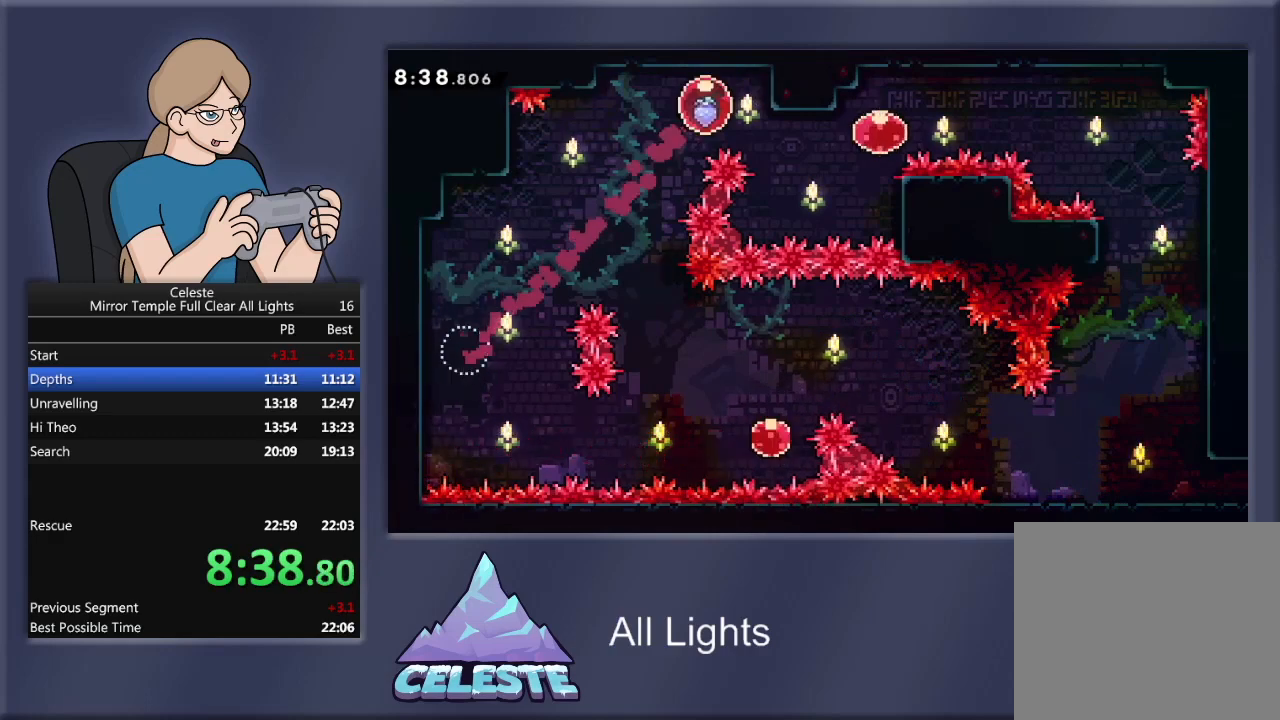
{"buttons": ["DPAD_RIGHT"], "events": [[100, "DPAD_RIGHT", "up"], [134, "R1", "up"], [267, "DPAD_RIGHT", "down"]]}
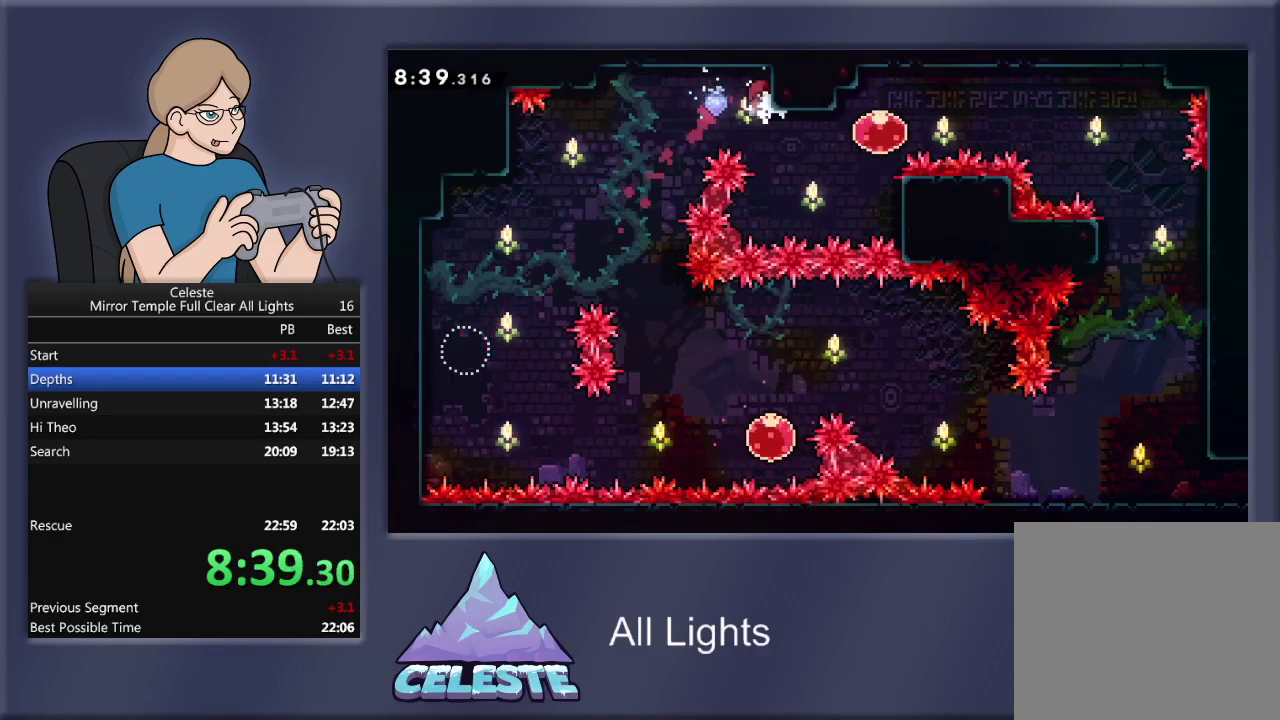
{"buttons": ["R1", "DPAD_RIGHT"], "events": [[66, "R1", "down"], [133, "SQUARE", "down"], [233, "DPAD_UP", "down"], [367, "DPAD_UP", "up"], [433, "SQUARE", "up"]]}
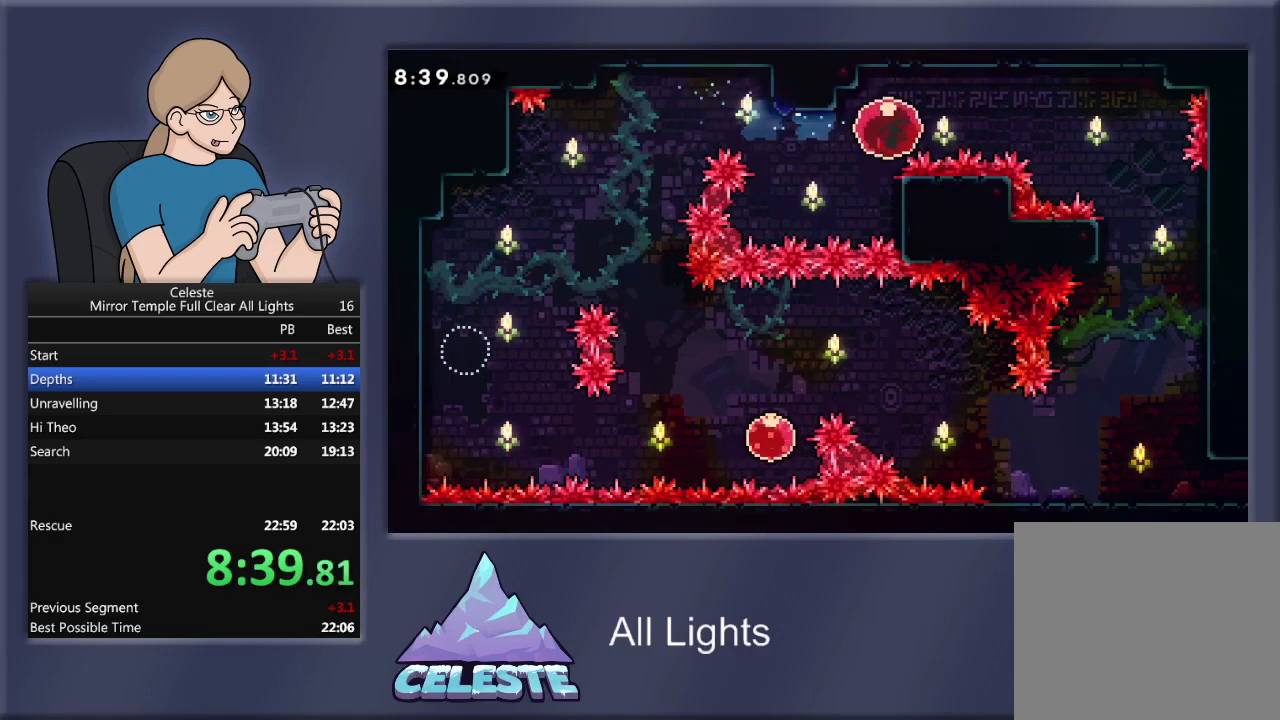
{"buttons": ["R1", "DPAD_RIGHT"], "events": [[134, "DPAD_UP", "down"], [467, "DPAD_UP", "up"]]}
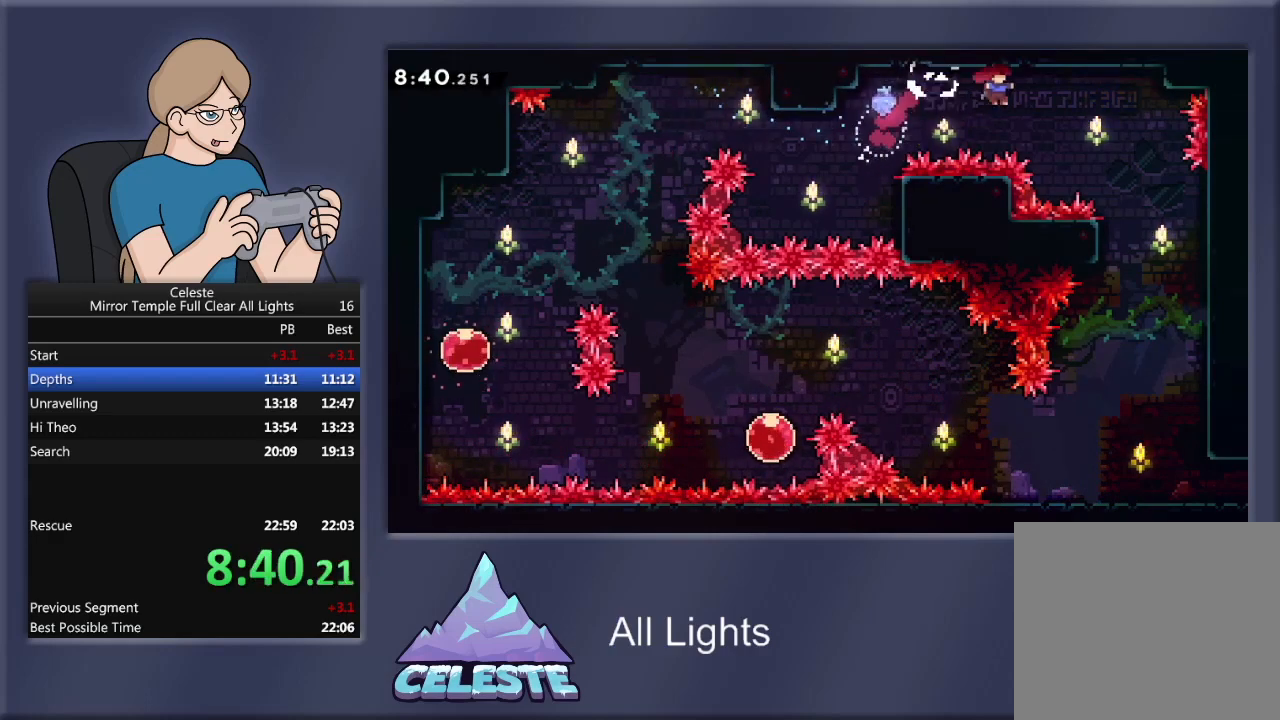
{"buttons": ["DPAD_RIGHT"], "events": [[66, "R1", "up"], [166, "DPAD_UP", "down"], [166, "R1", "down"], [200, "SQUARE", "down"], [367, "SQUARE", "up"], [433, "DPAD_UP", "up"], [500, "R1", "up"]]}
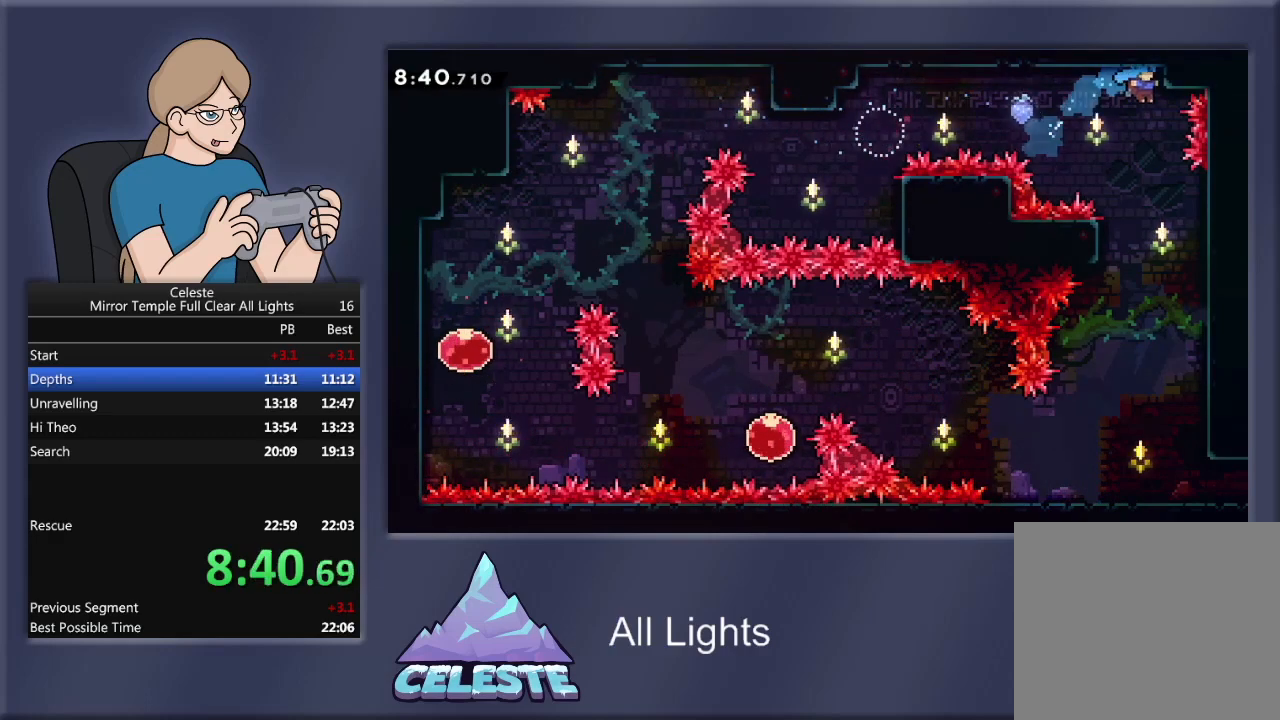
{"buttons": ["DPAD_DOWN"], "events": [[34, "DPAD_RIGHT", "up"], [167, "DPAD_DOWN", "down"]]}
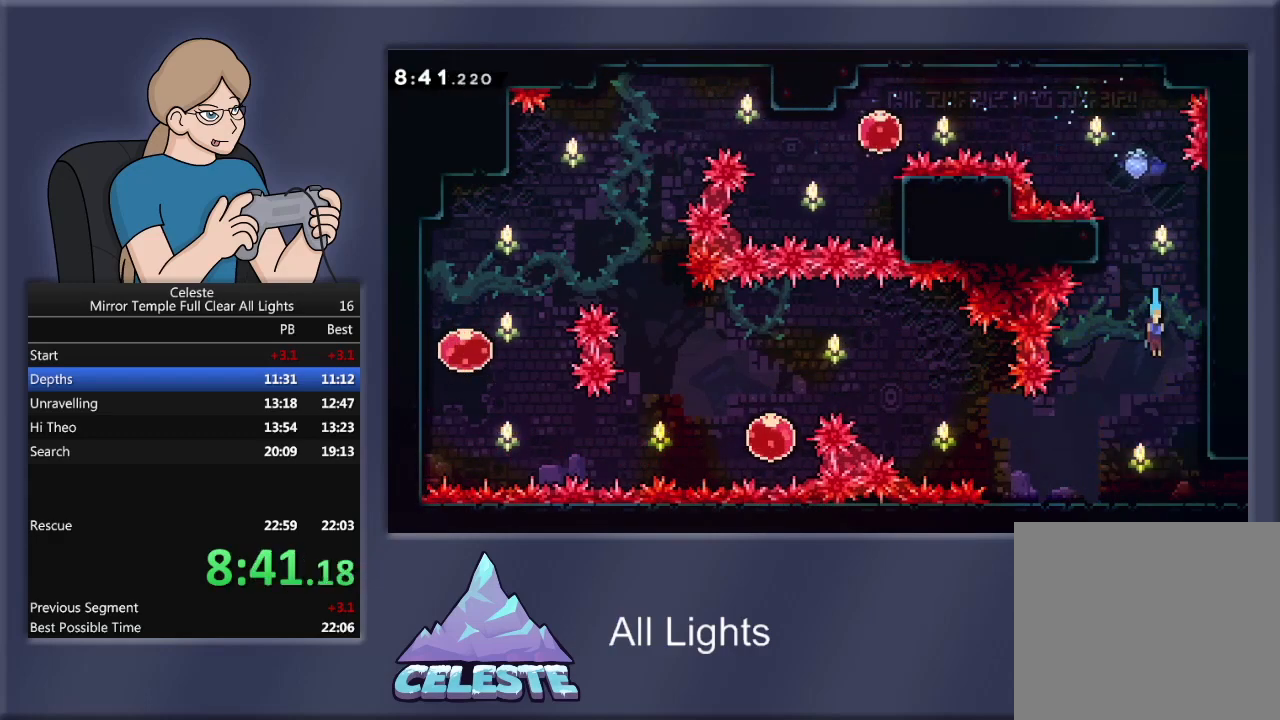
{"buttons": ["R1", "DPAD_RIGHT"], "events": [[133, "DPAD_DOWN", "up"], [267, "DPAD_RIGHT", "down"], [333, "R1", "down"], [333, "SQUARE", "down"], [467, "SQUARE", "up"]]}
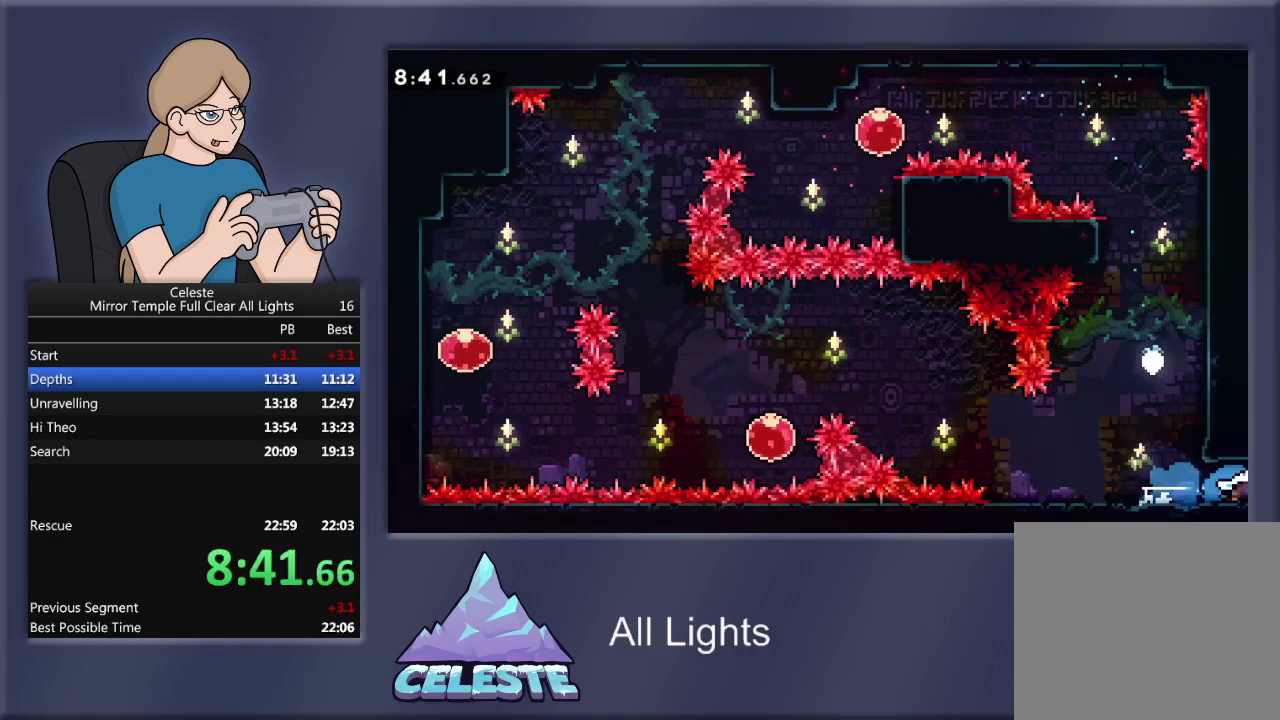
{"buttons": ["DPAD_RIGHT"], "events": [[100, "R1", "up"]]}
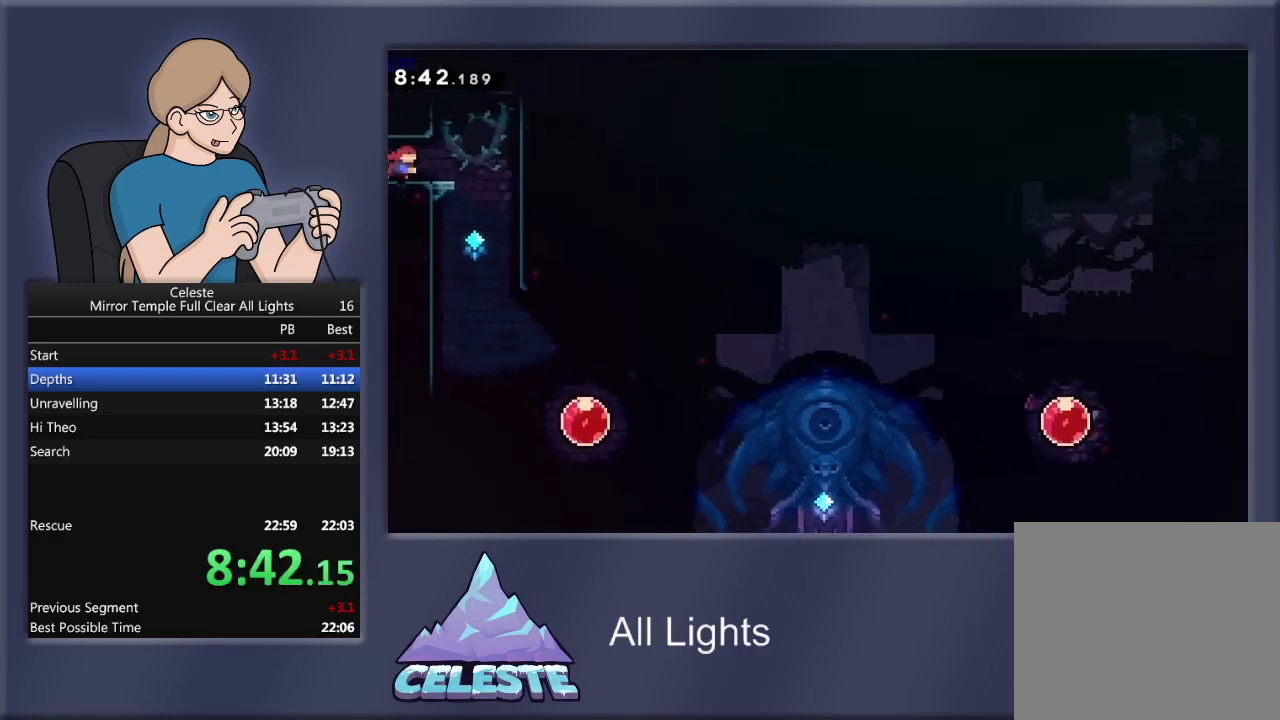
{"buttons": [], "events": [[500, "DPAD_RIGHT", "up"]]}
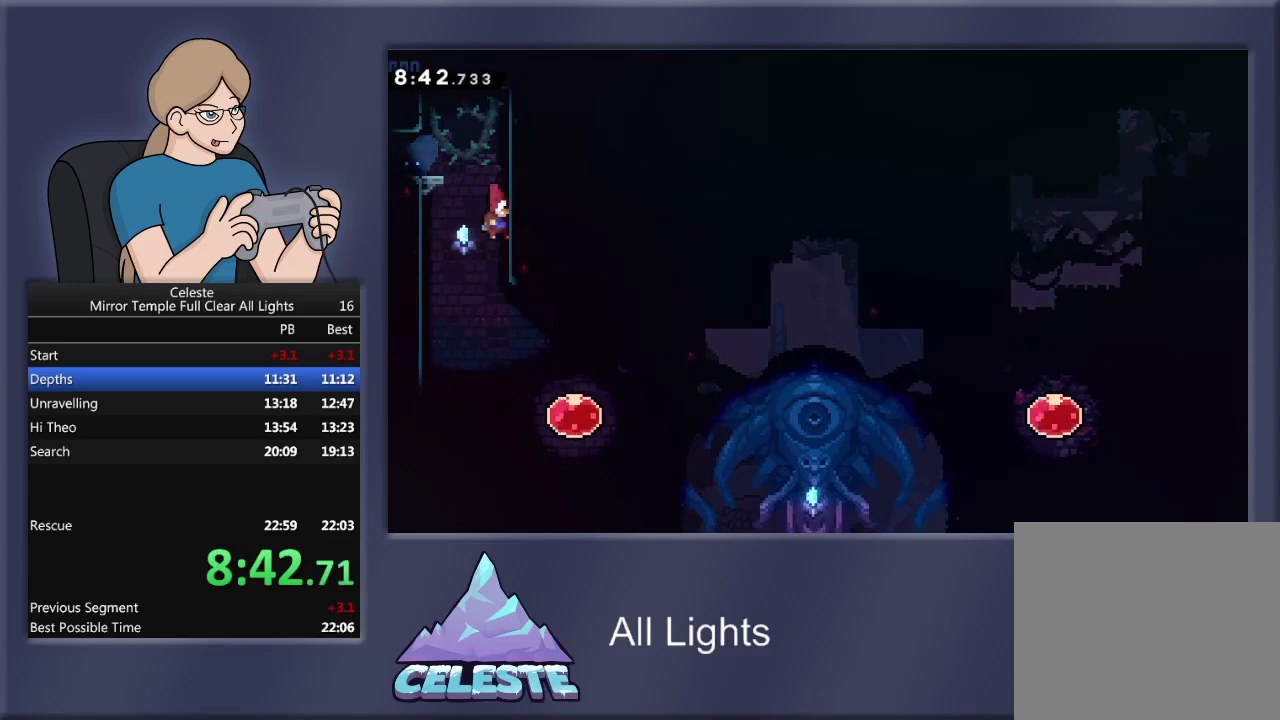
{"buttons": ["SQUARE", "R1", "DPAD_RIGHT"], "events": [[334, "DPAD_RIGHT", "down"], [467, "R1", "down"], [501, "SQUARE", "down"]]}
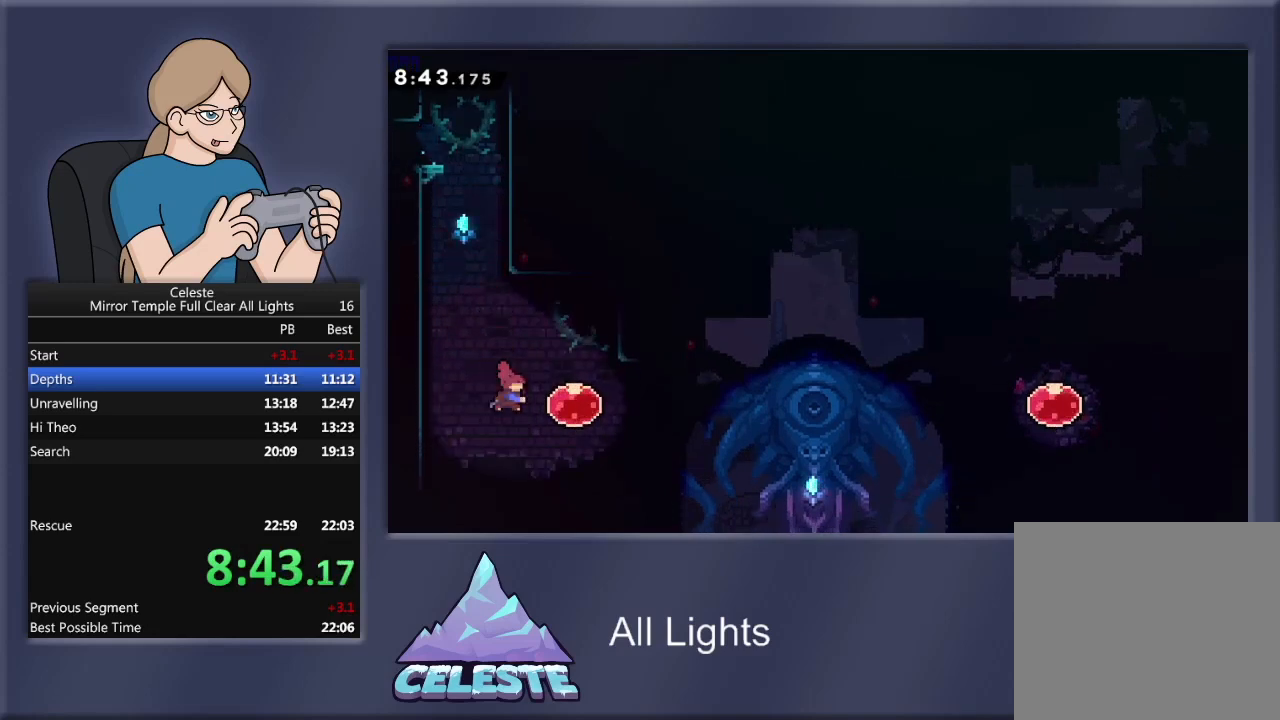
{"buttons": ["R1", "DPAD_RIGHT"], "events": [[133, "SQUARE", "up"]]}
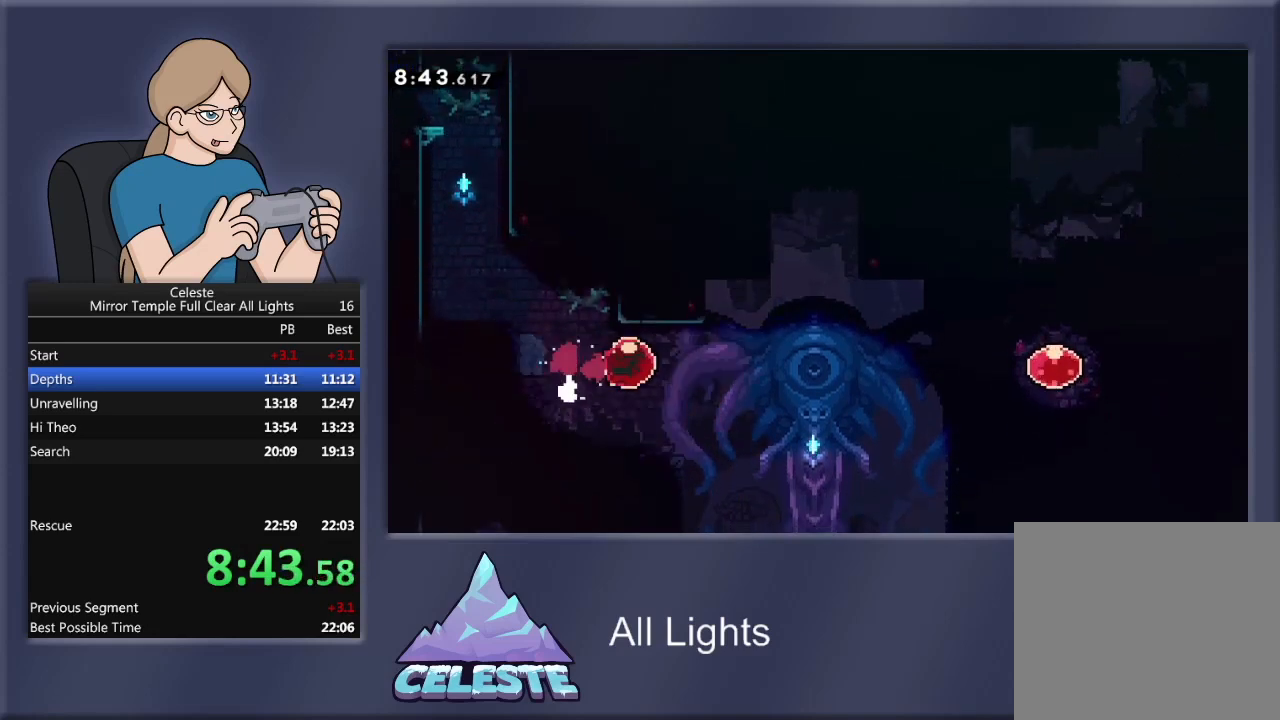
{"buttons": ["SQUARE", "R1", "DPAD_UP"], "events": [[234, "DPAD_RIGHT", "up"], [234, "DPAD_UP", "down"], [267, "SQUARE", "down"]]}
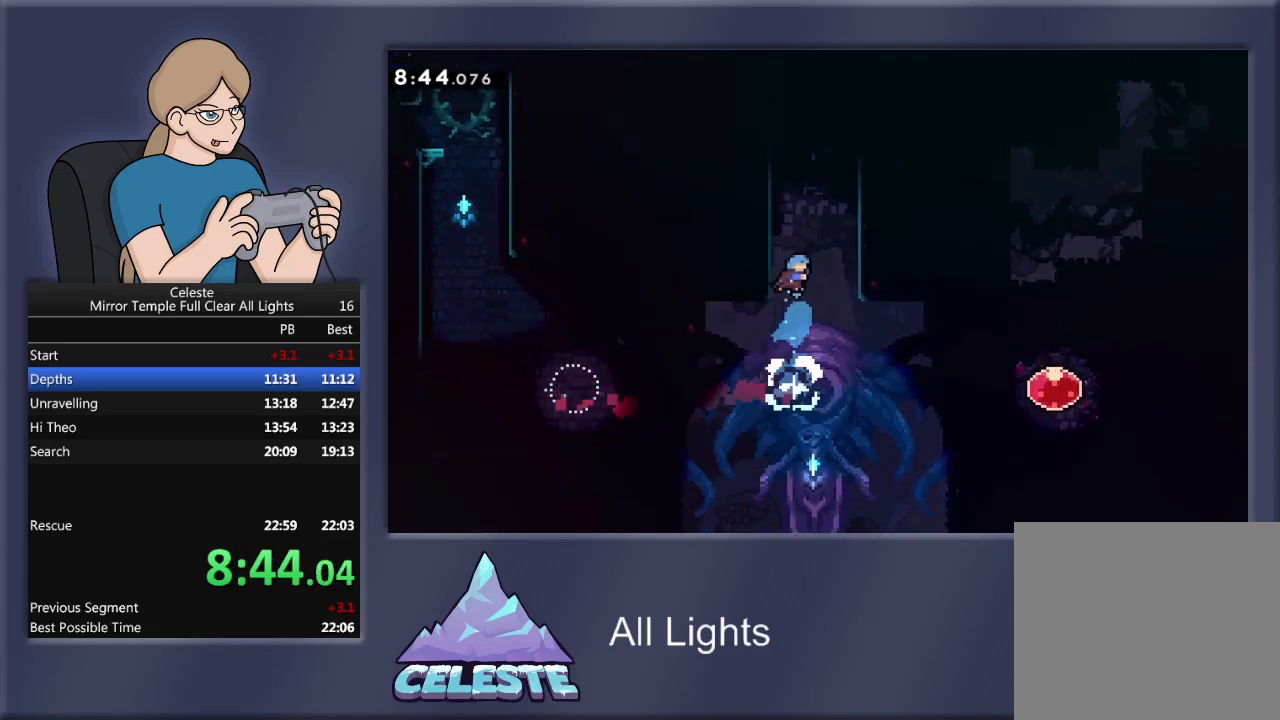
{"buttons": ["R1", "DPAD_UP", "DPAD_LEFT"], "events": [[100, "DPAD_LEFT", "down"], [200, "SQUARE", "up"], [333, "CROSS", "down"], [467, "CROSS", "up"]]}
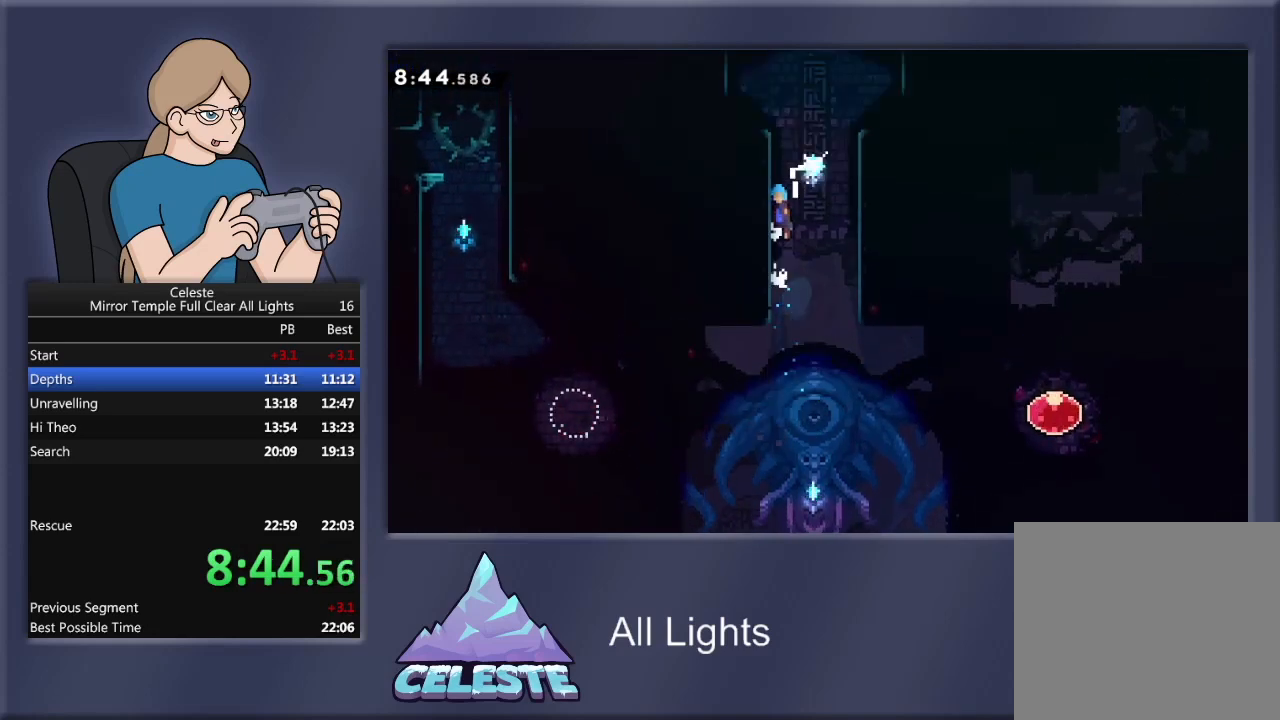
{"buttons": ["CROSS", "R1", "DPAD_UP", "DPAD_LEFT"], "events": [[34, "CROSS", "down"], [167, "CROSS", "up"], [401, "CROSS", "down"]]}
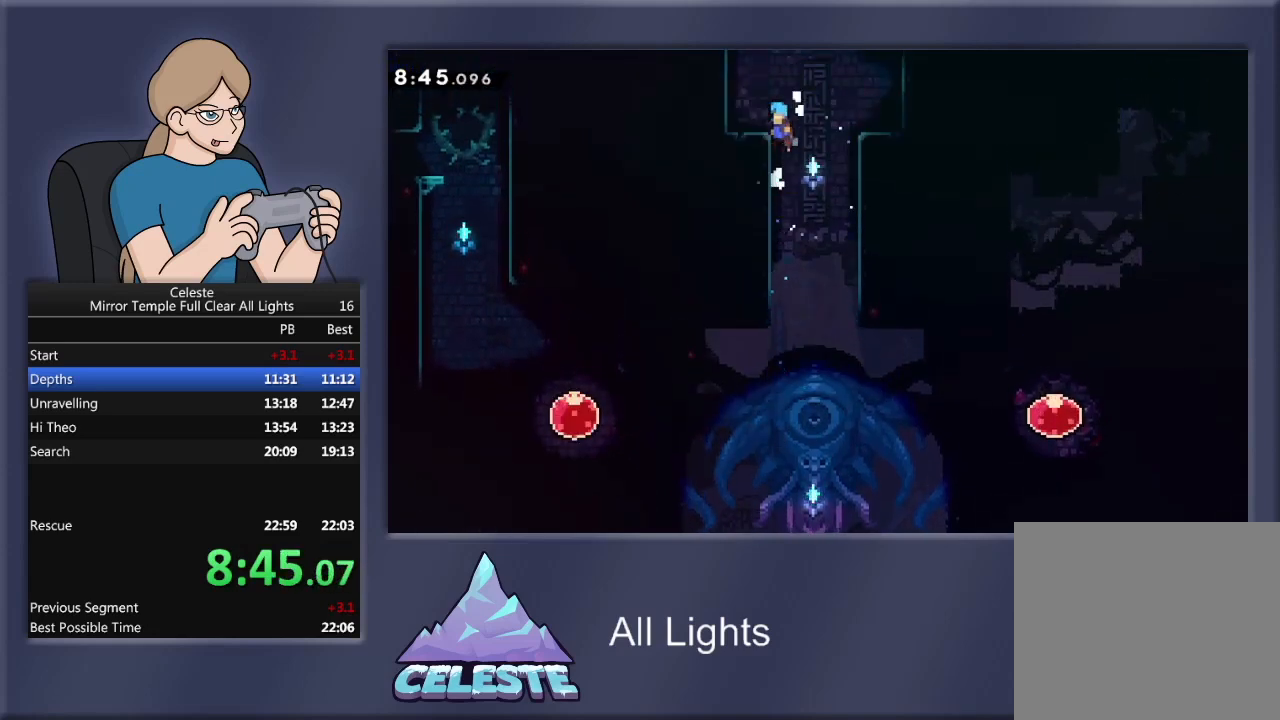
{"buttons": ["R1", "DPAD_UP"], "events": [[133, "CROSS", "up"], [166, "DPAD_UP", "up"], [166, "R1", "up"], [200, "DPAD_LEFT", "up"], [400, "DPAD_UP", "down"], [433, "CROSS", "down"], [433, "R1", "down"], [500, "CROSS", "up"]]}
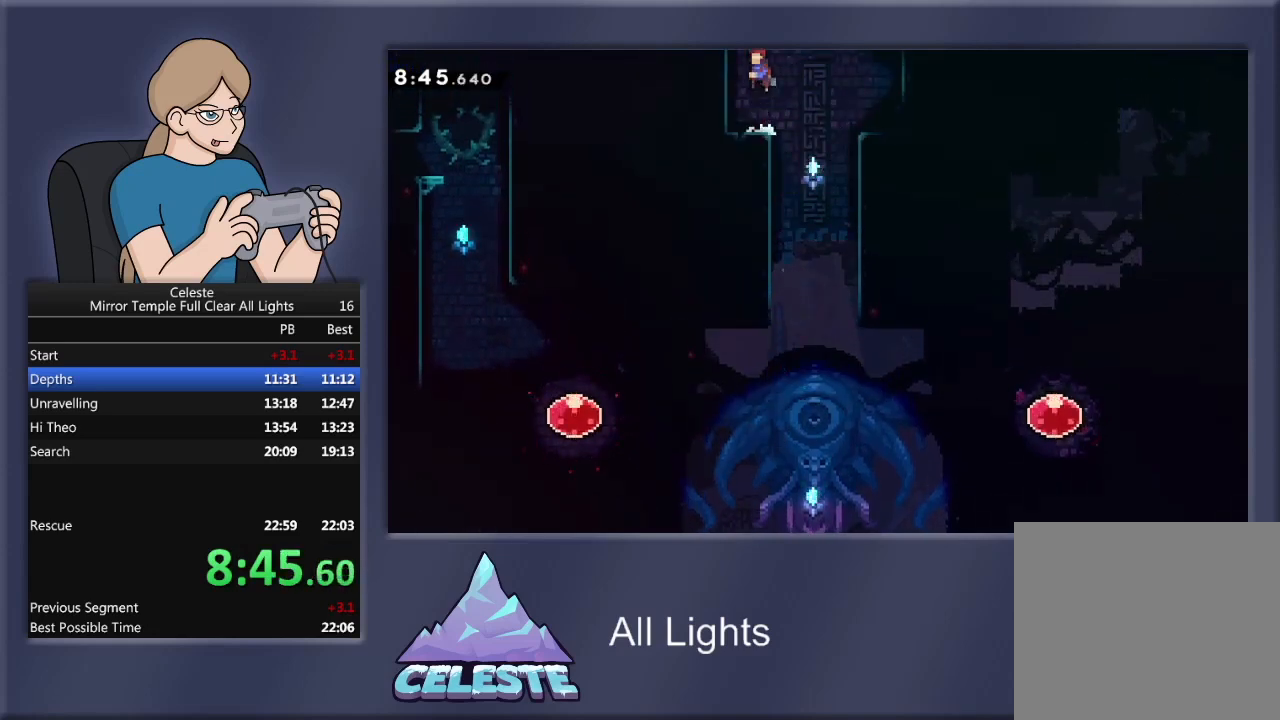
{"buttons": ["R1", "DPAD_UP"], "events": [[67, "SQUARE", "down"], [200, "SQUARE", "up"]]}
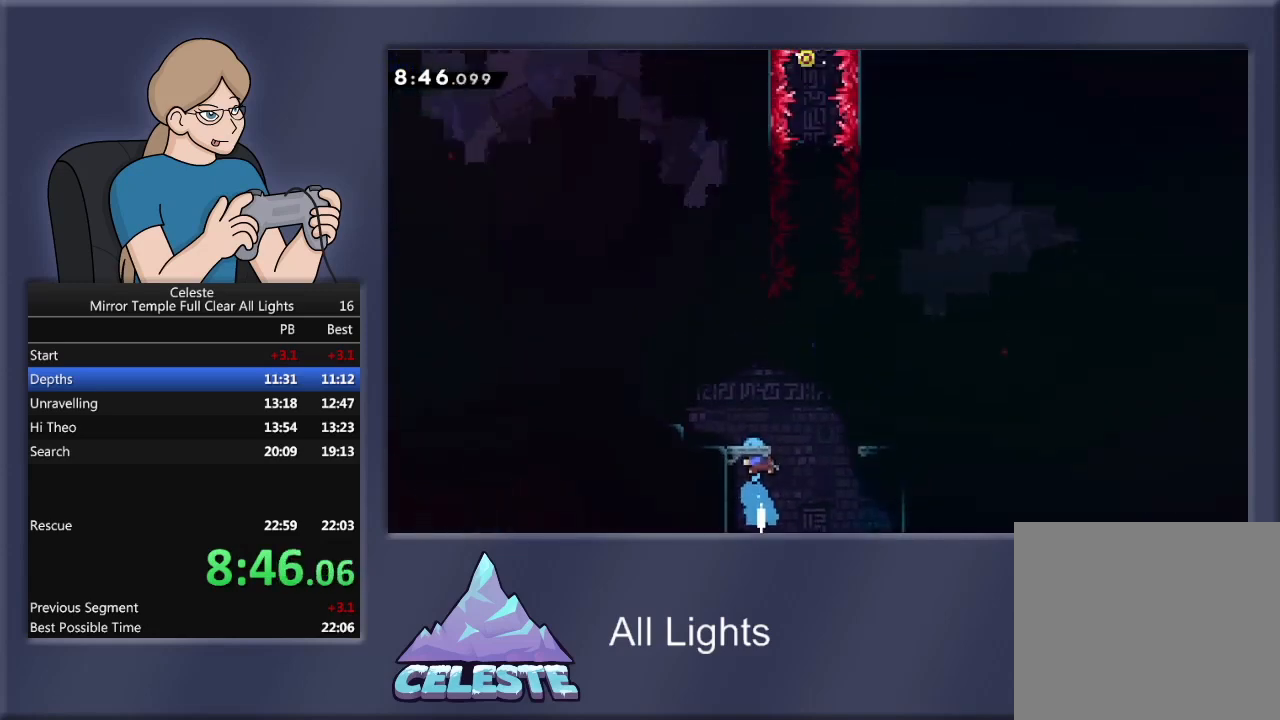
{"buttons": ["R1", "DPAD_RIGHT"], "events": [[133, "DPAD_RIGHT", "down"], [200, "DPAD_UP", "up"]]}
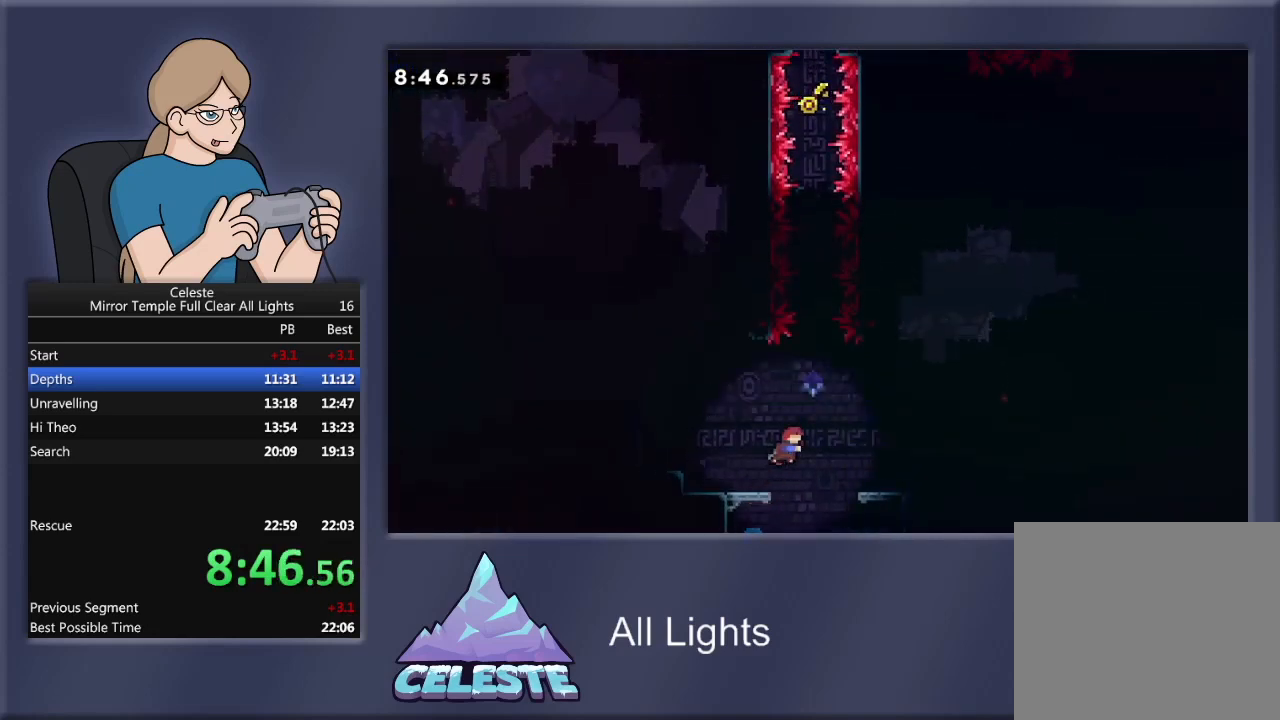
{"buttons": ["SQUARE", "R1", "DPAD_UP", "DPAD_RIGHT"], "events": [[367, "DPAD_UP", "down"], [367, "SQUARE", "down"]]}
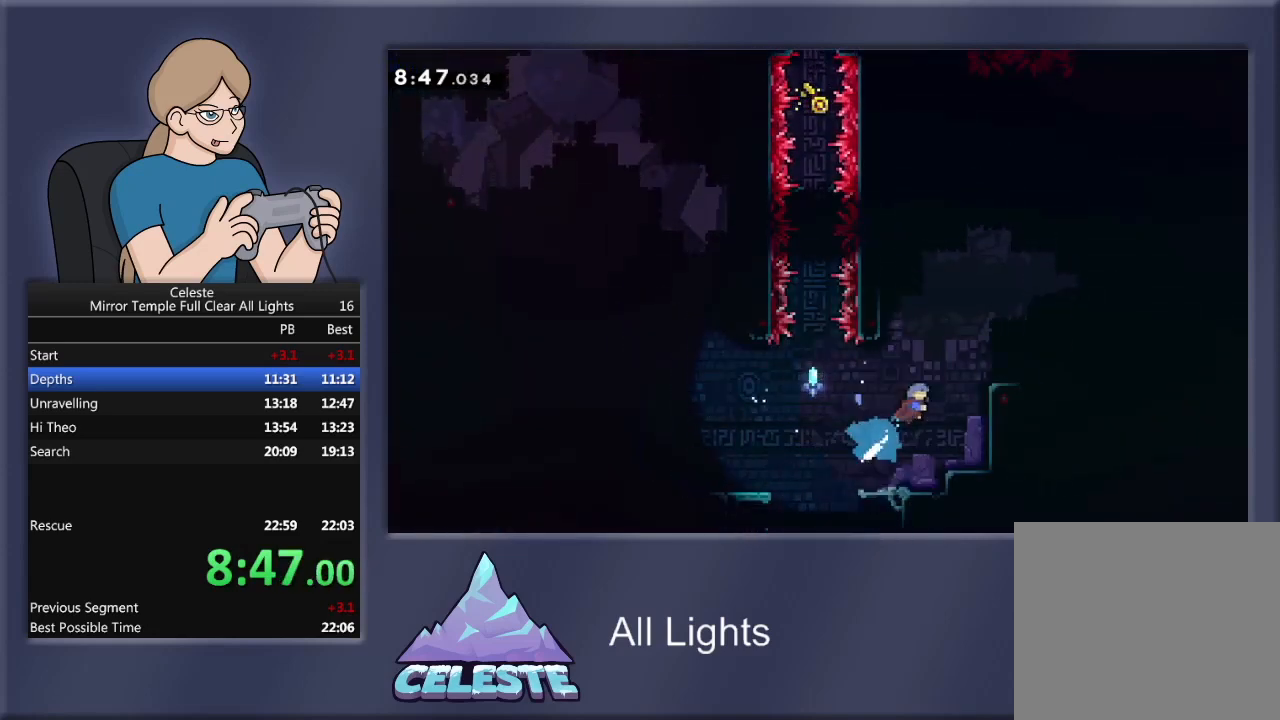
{"buttons": ["CROSS", "R1", "DPAD_RIGHT"], "events": [[267, "DPAD_UP", "up"], [300, "SQUARE", "up"], [467, "CROSS", "down"]]}